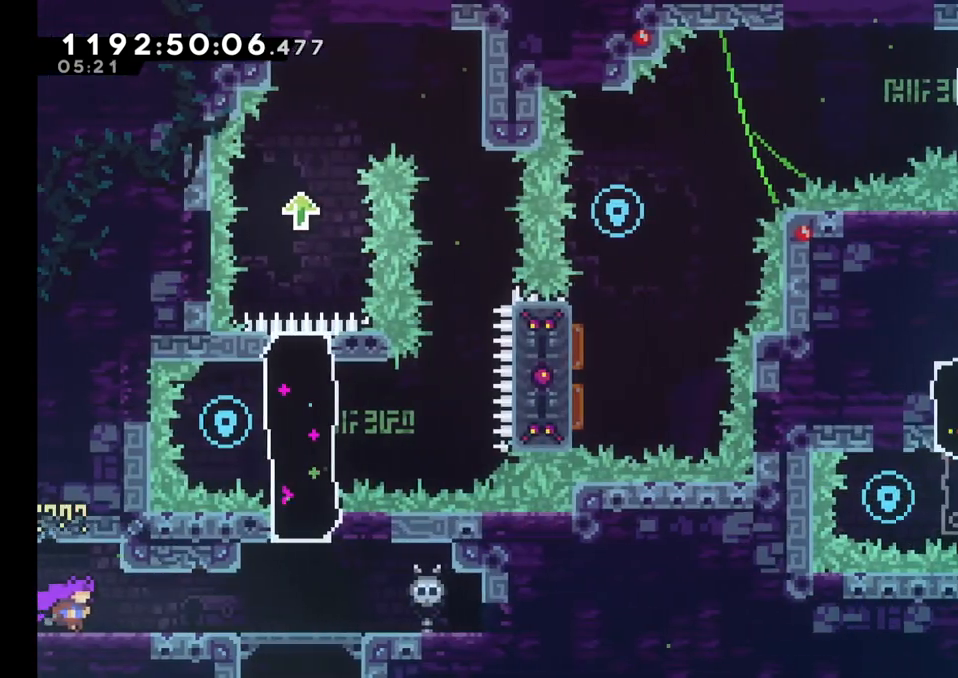
Gameplay with a controller (Nintendo layout); each line is a JSON object with the inputs held at the frame after it (dt_ms = milliseconds from this image to that frame). "events" lists button and stick changes between this image and that frame as [ms after this image, input, new state], when the widget could be followed in between. Not read: HOME L1 L3 R1 R3.
{"dt_ms": 500, "buttons": [], "left_stick": "right", "right_stick": "center", "events": [[33, "left_stick", "down-left"], [83, "left_stick", "center"], [267, "left_stick", "right"]]}
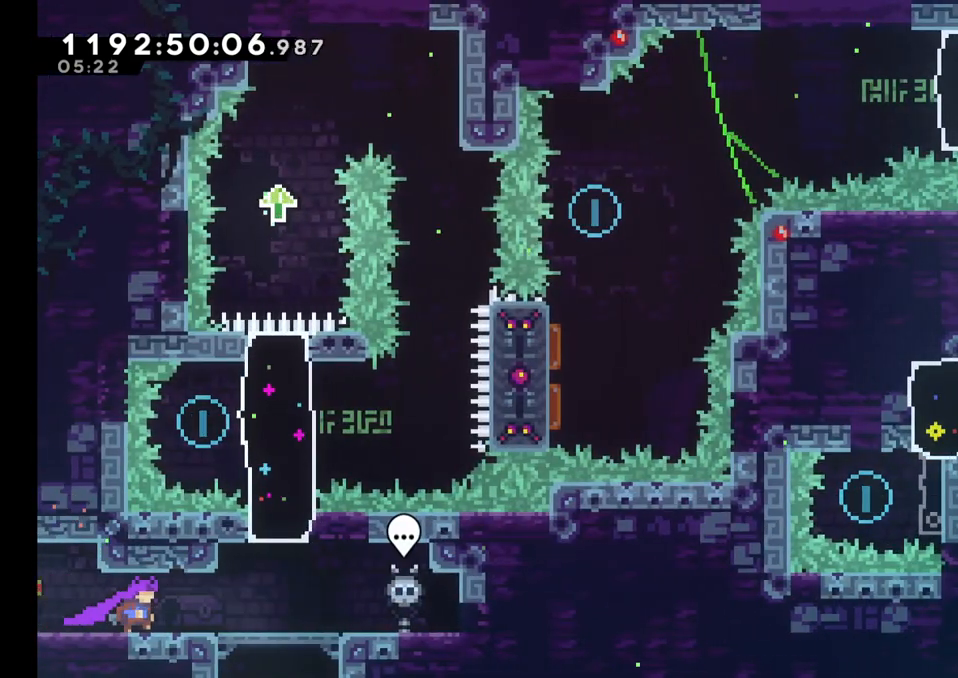
{"dt_ms": 500, "buttons": [], "left_stick": "center", "right_stick": "center", "events": [[400, "left_stick", "center"]]}
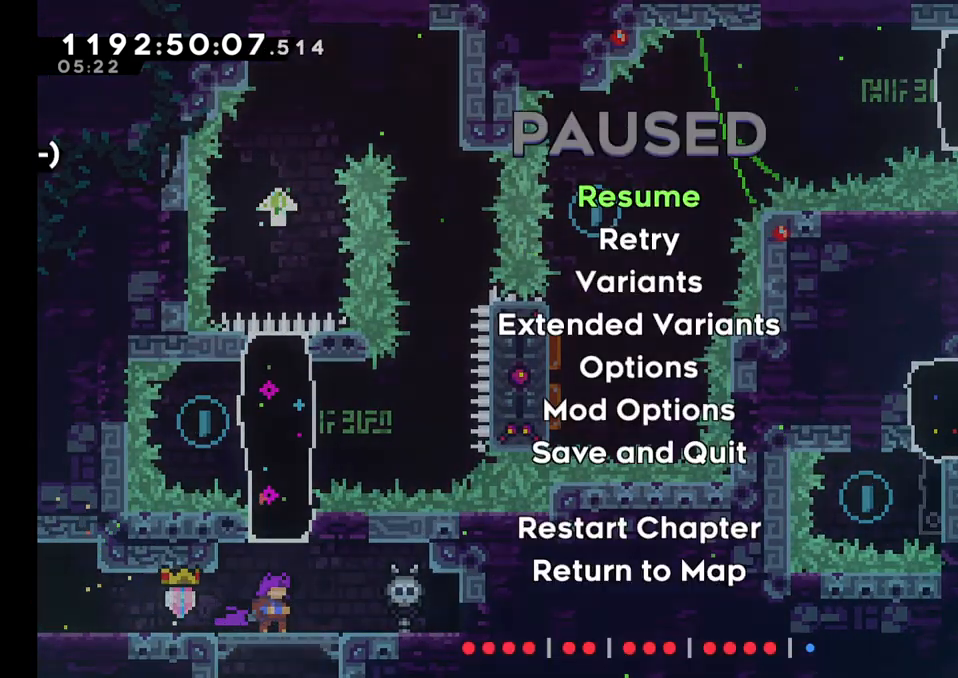
{"dt_ms": 500, "buttons": [], "left_stick": "center", "right_stick": "center", "events": []}
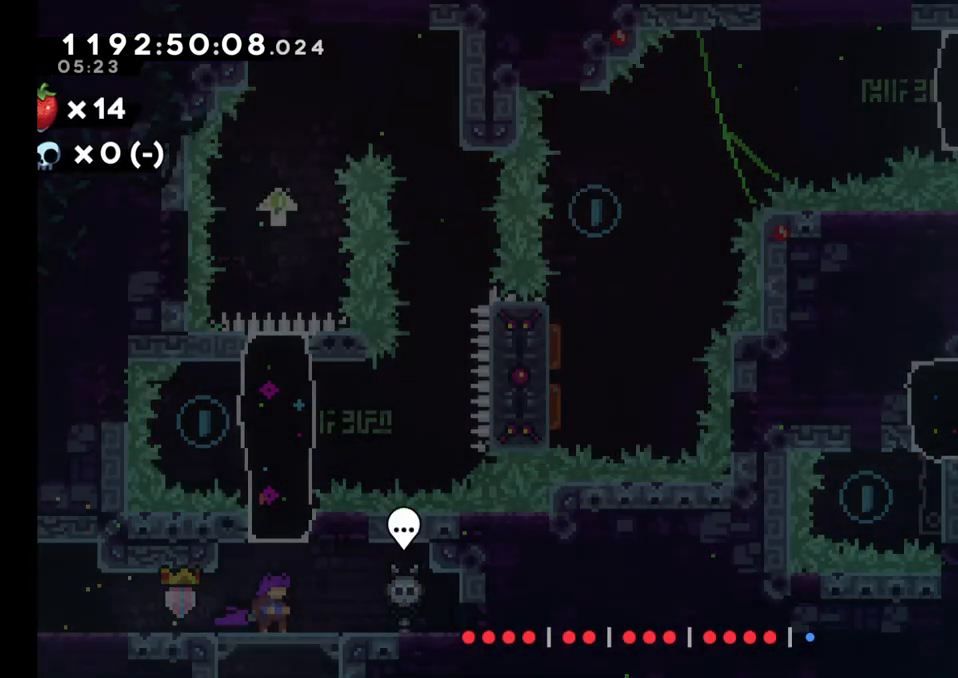
{"dt_ms": 500, "buttons": [], "left_stick": "center", "right_stick": "center", "events": []}
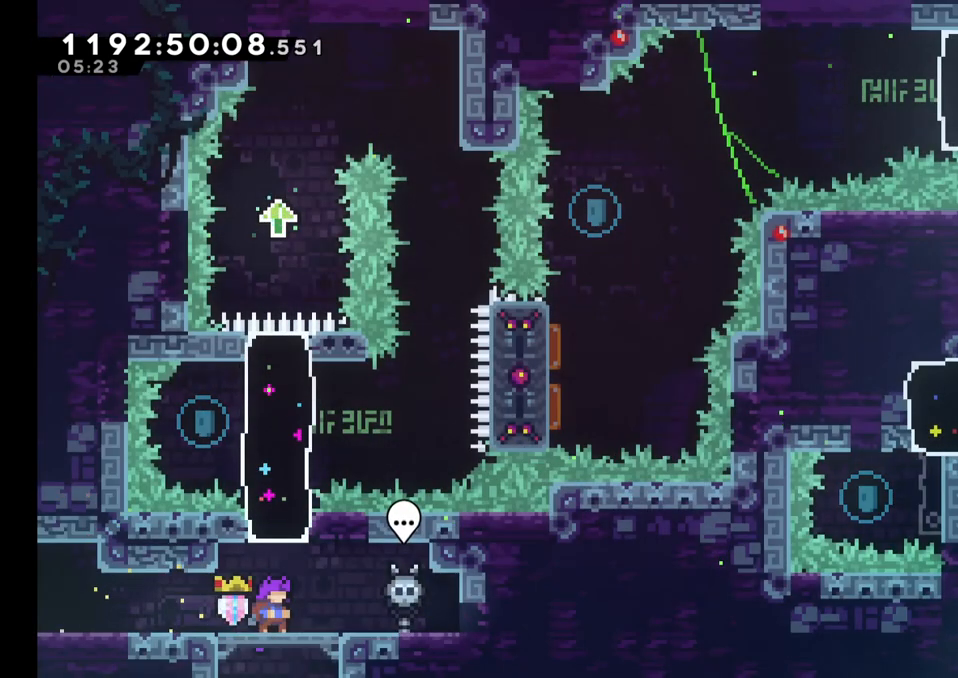
{"dt_ms": 500, "buttons": [], "left_stick": "center", "right_stick": "center", "events": [[117, "left_stick", "up"], [133, "Y", "down"], [333, "Y", "up"], [400, "left_stick", "center"]]}
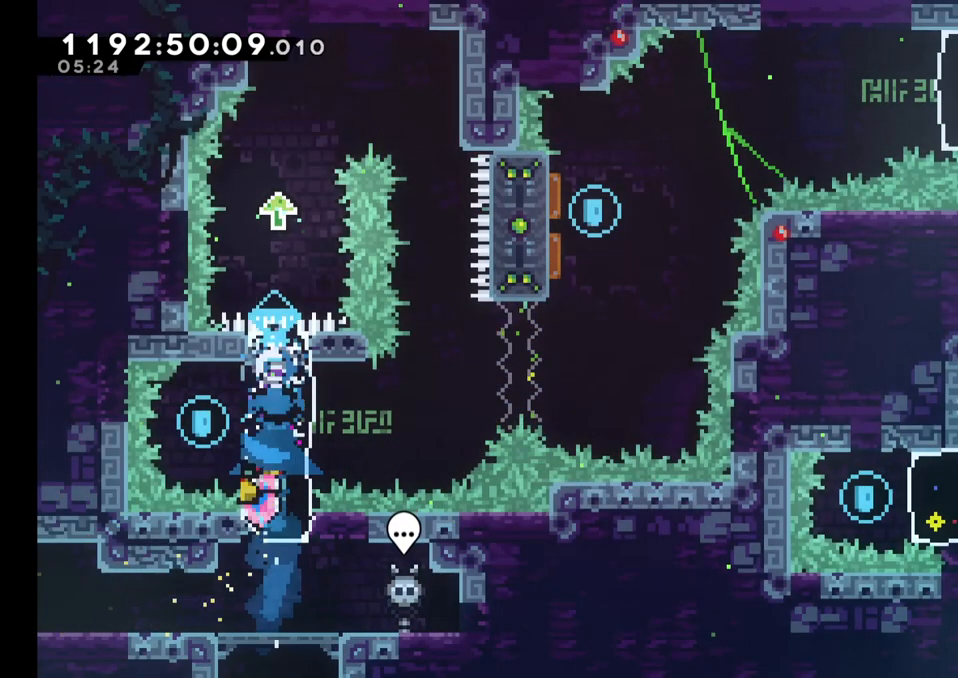
{"dt_ms": 500, "buttons": ["B"], "left_stick": "right", "right_stick": "center", "events": [[317, "B", "down"], [317, "left_stick", "right"]]}
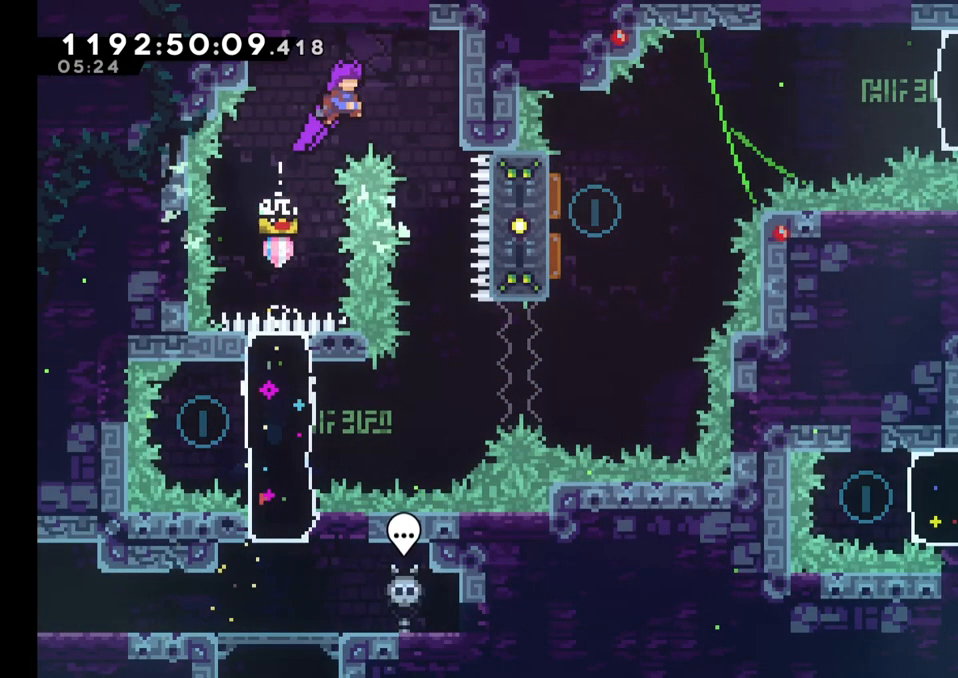
{"dt_ms": 1000, "buttons": ["Y"], "left_stick": "left", "right_stick": "center", "events": [[333, "left_stick", "center"], [400, "B", "up"], [767, "left_stick", "left"], [833, "Y", "down"]]}
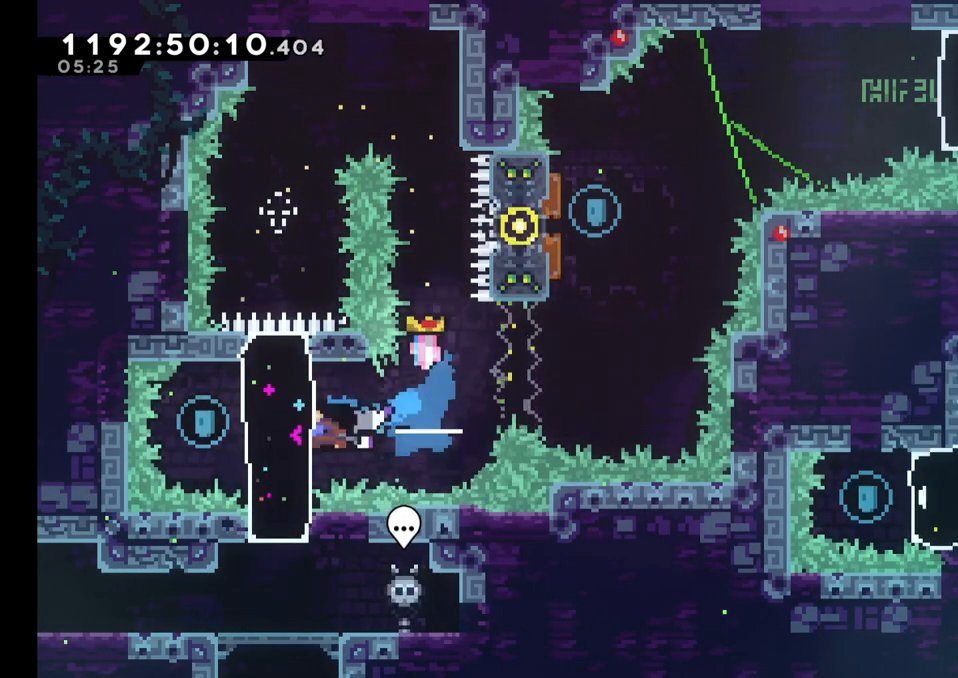
{"dt_ms": 500, "buttons": ["B"], "left_stick": "right", "right_stick": "center", "events": [[67, "Y", "up"], [133, "left_stick", "center"], [183, "left_stick", "right"], [217, "Y", "down"], [417, "Y", "up"], [500, "B", "down"]]}
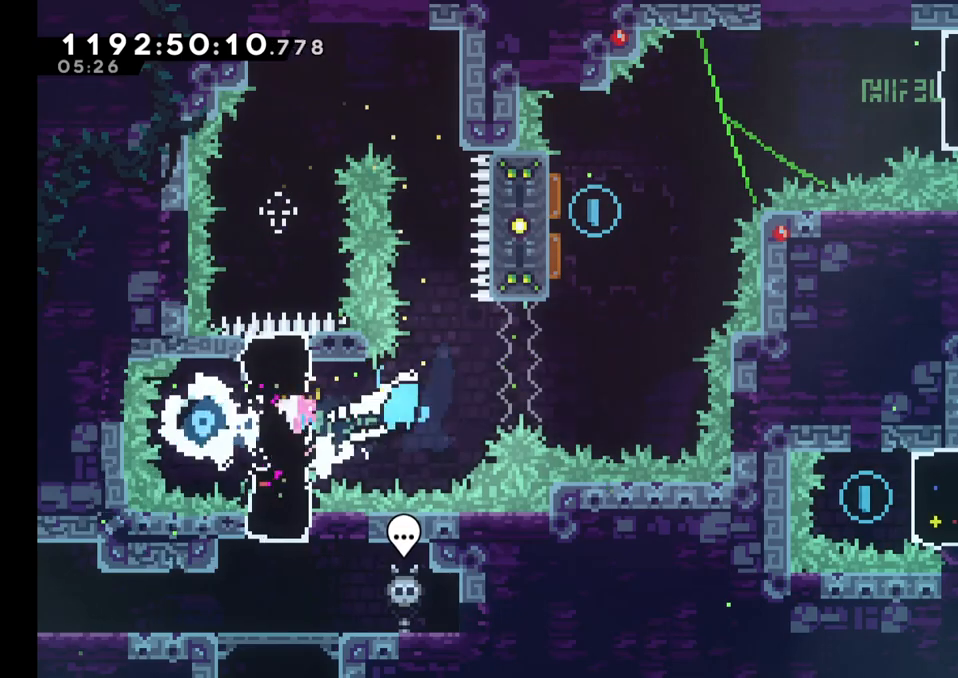
{"dt_ms": 1000, "buttons": [], "left_stick": "right", "right_stick": "center"}
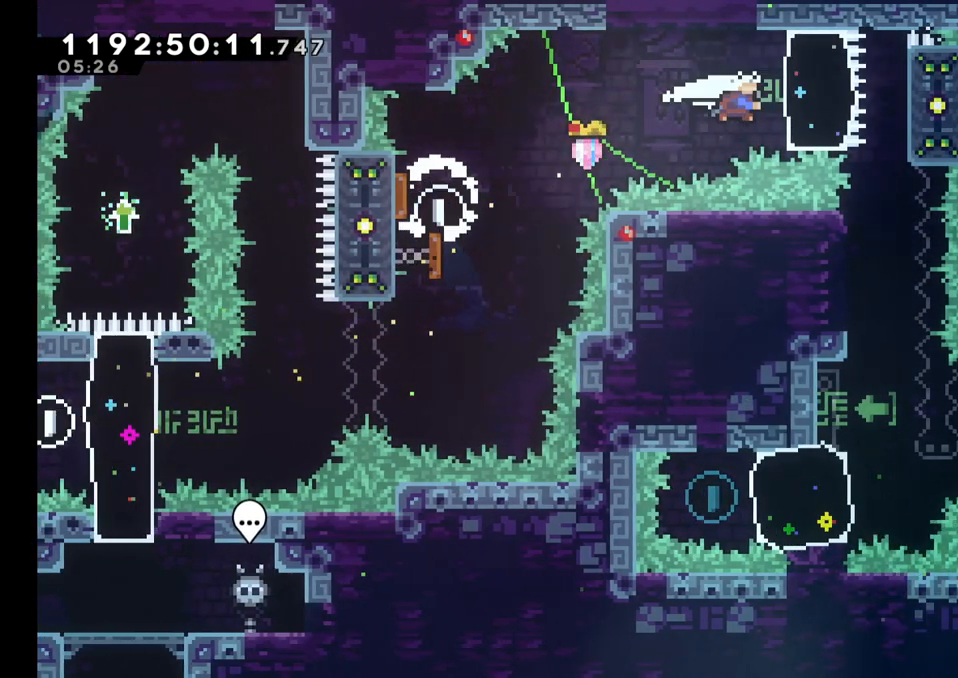
{"dt_ms": 500, "buttons": ["L2"], "left_stick": "center", "right_stick": "center", "events": [[17, "Y", "down"], [200, "Y", "up"], [233, "L2", "down"], [333, "left_stick", "center"]]}